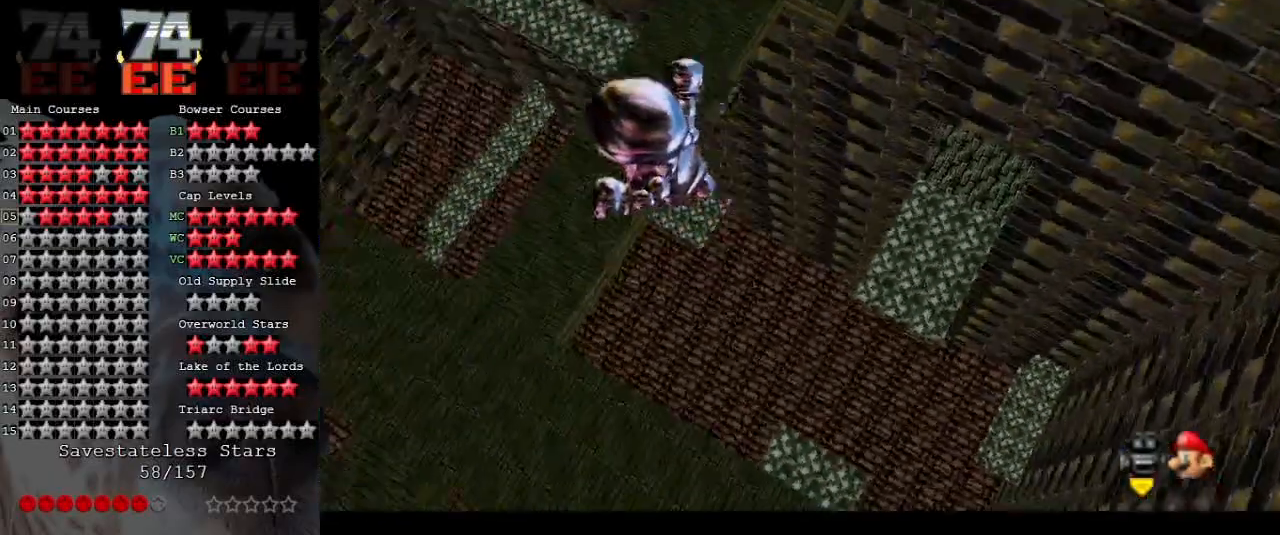
Gameplay with a controller (Nintendo layout); each line is a JSON object with the inputs held at the frame after it. "events" lists button and stick changes between this image and that frame as [ms after this image, input, new state], when the widget could be followed in between. Not read: L3 R3.
{"buttons": [], "left_stick": "up-left", "events": [[233, "left_stick", "up-left"]]}
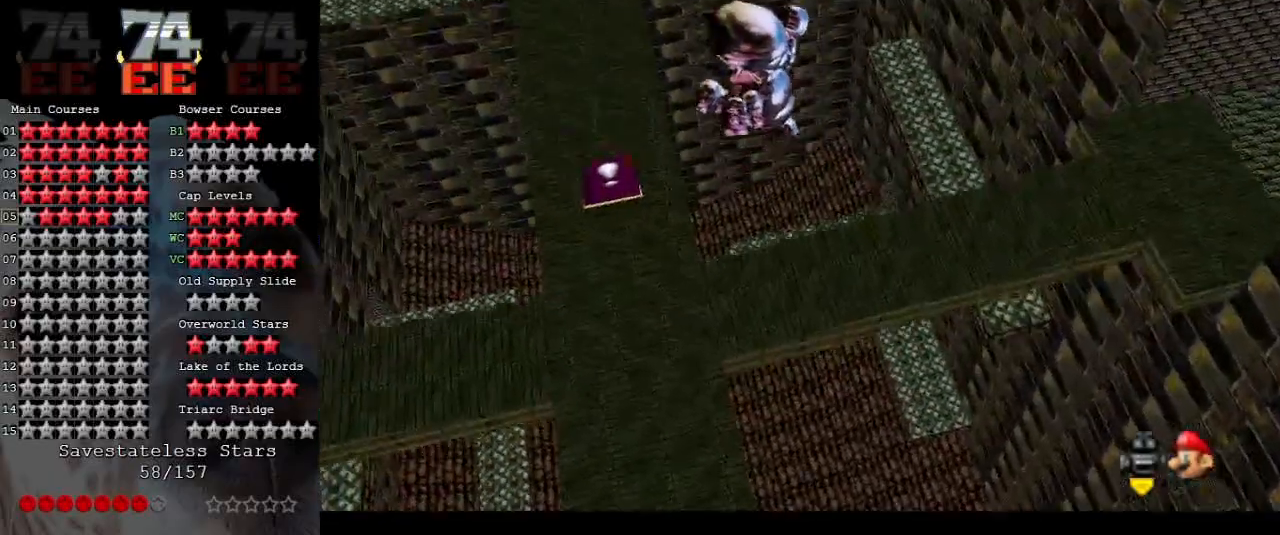
{"buttons": [], "left_stick": "up-left", "events": []}
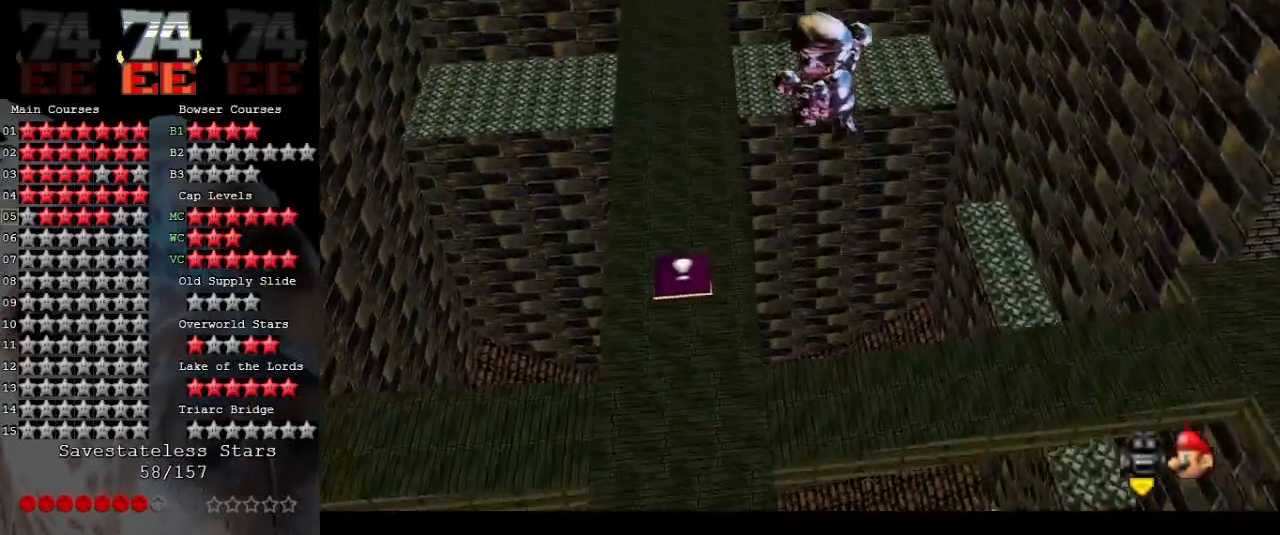
{"buttons": [], "left_stick": "up", "events": [[33, "left_stick", "up"]]}
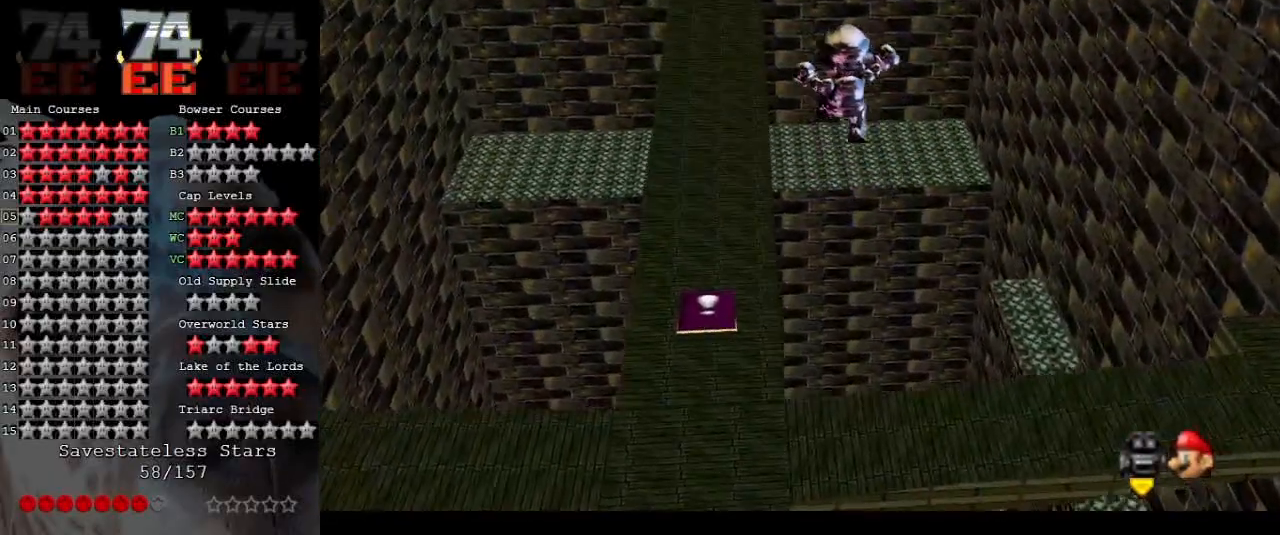
{"buttons": [], "left_stick": "up", "events": []}
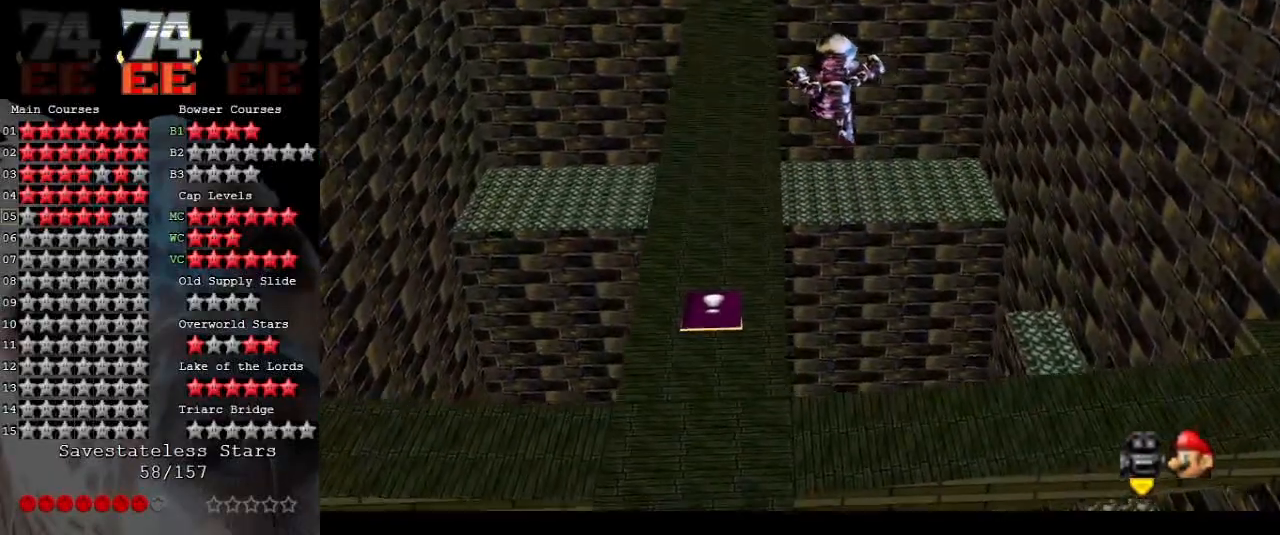
{"buttons": [], "left_stick": "up", "events": []}
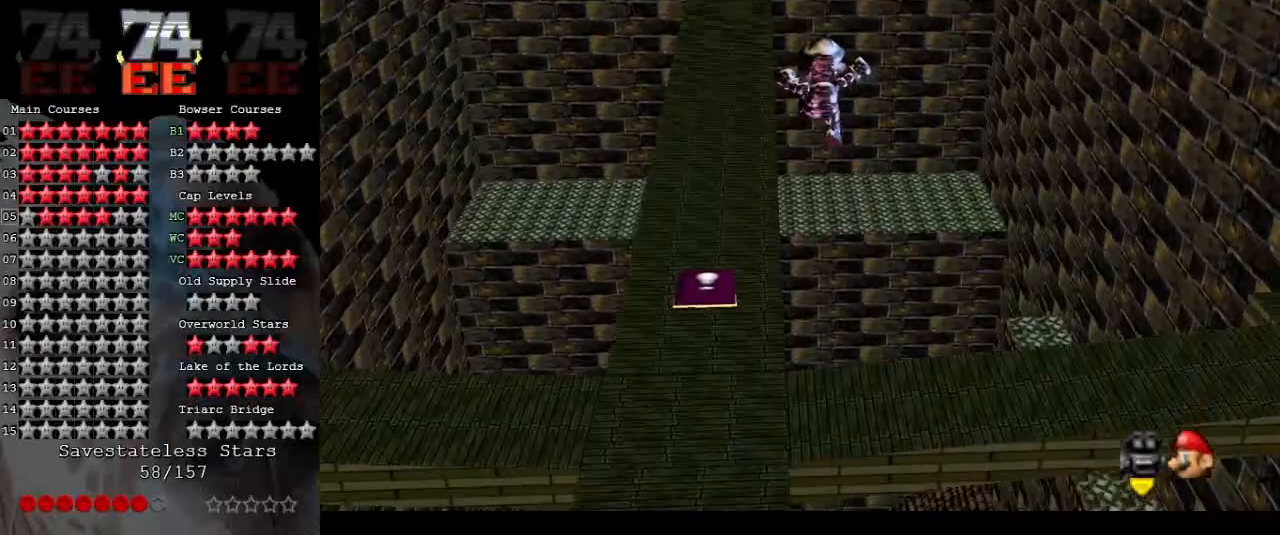
{"buttons": [], "left_stick": "up", "events": []}
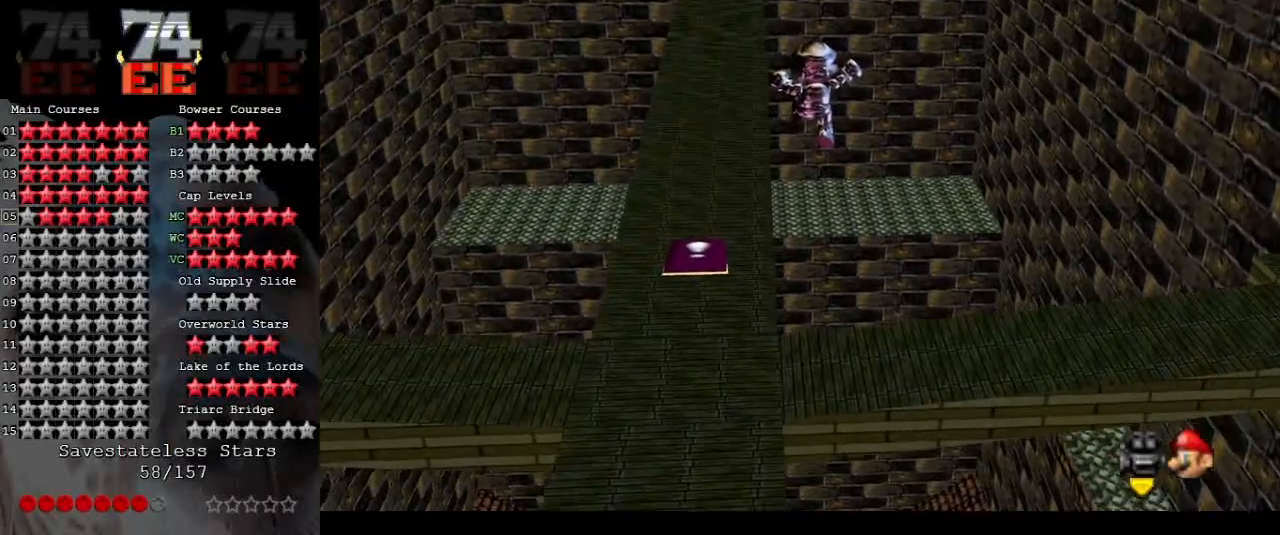
{"buttons": [], "left_stick": "up", "events": []}
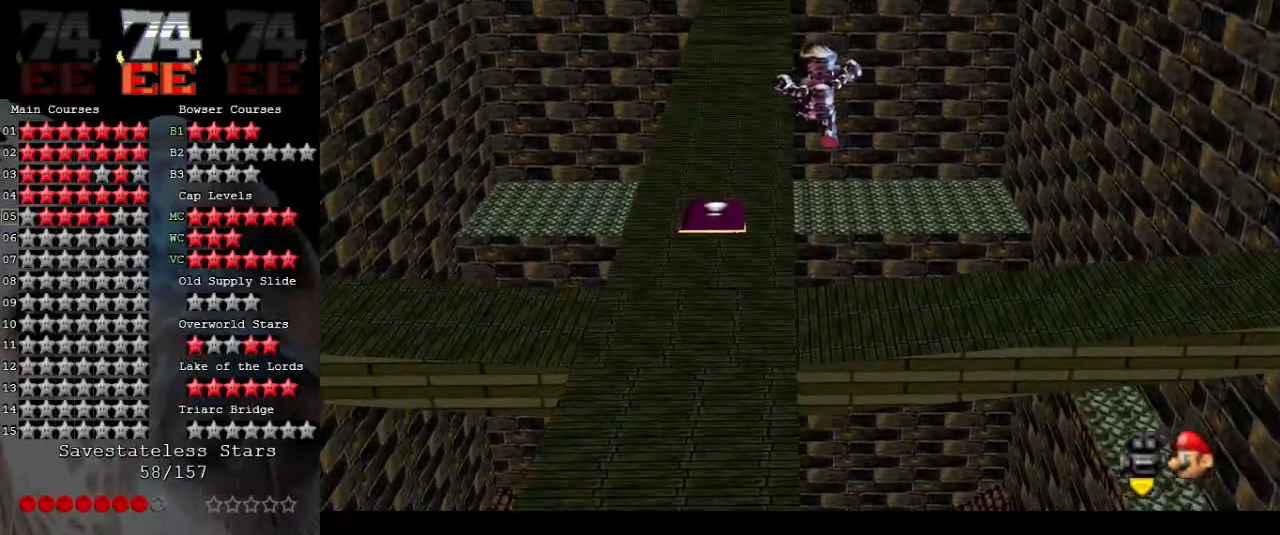
{"buttons": [], "left_stick": "up-left", "events": [[233, "left_stick", "up-left"]]}
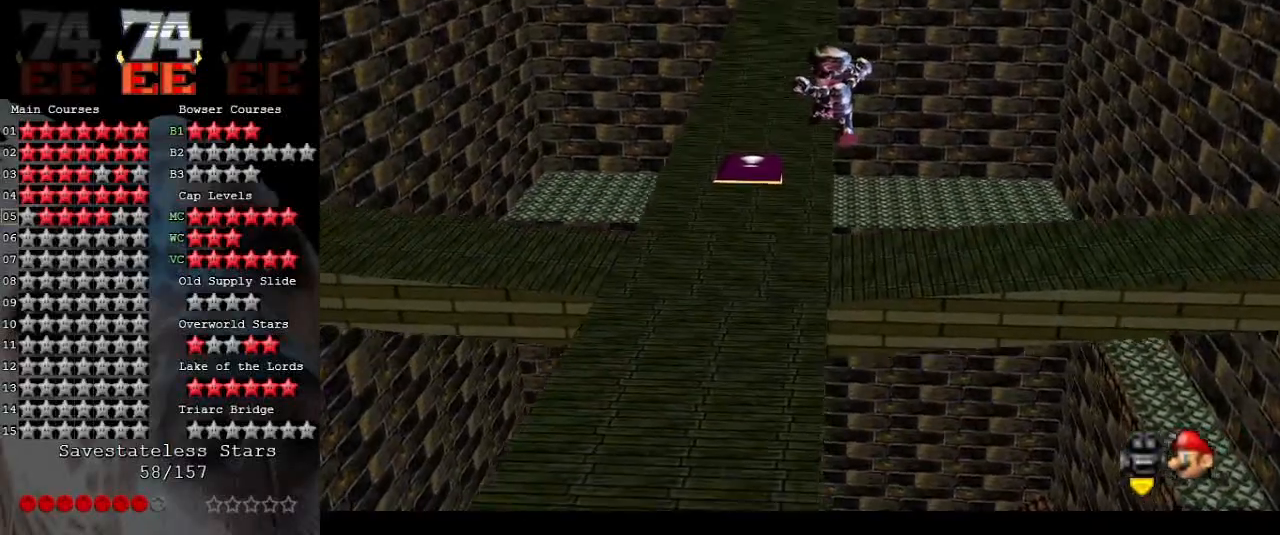
{"buttons": [], "left_stick": "up-left", "events": []}
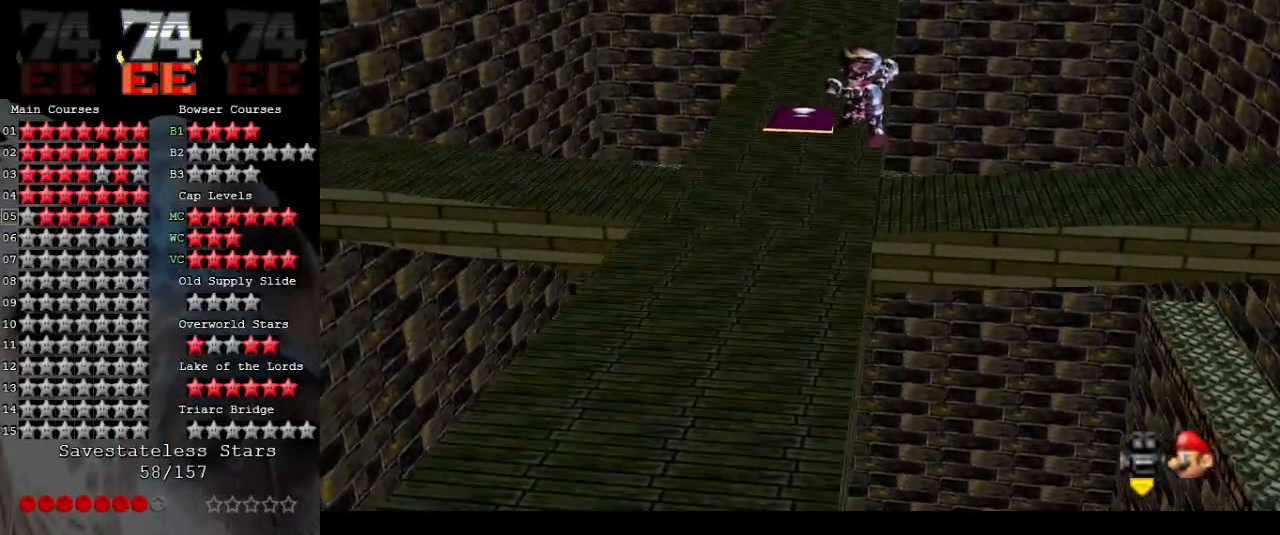
{"buttons": [], "left_stick": "up-left", "events": []}
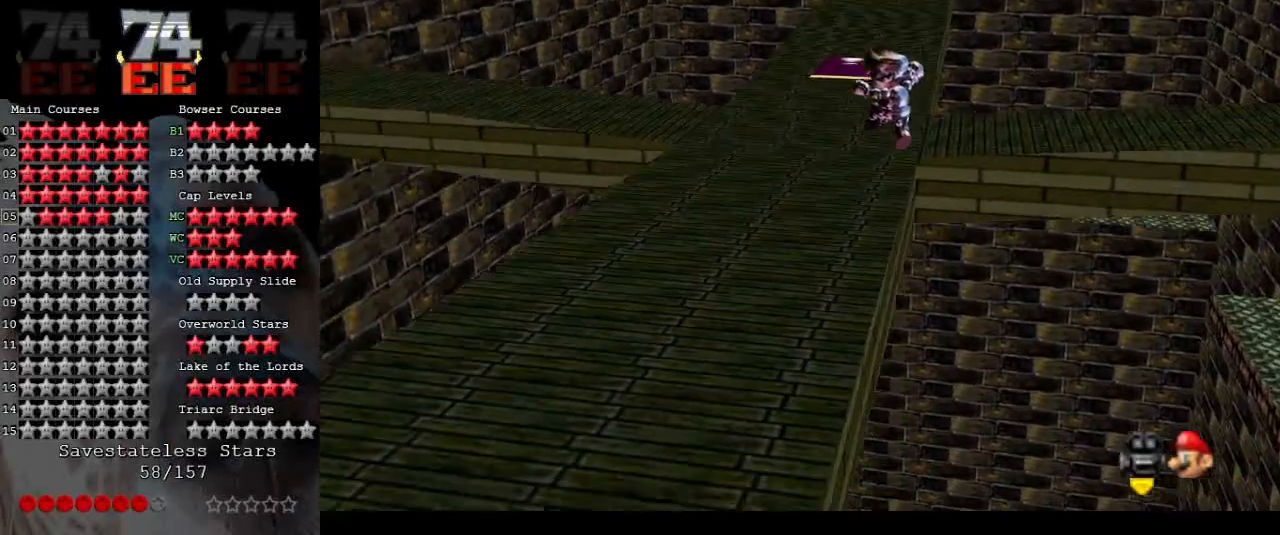
{"buttons": [], "left_stick": "up-left", "events": []}
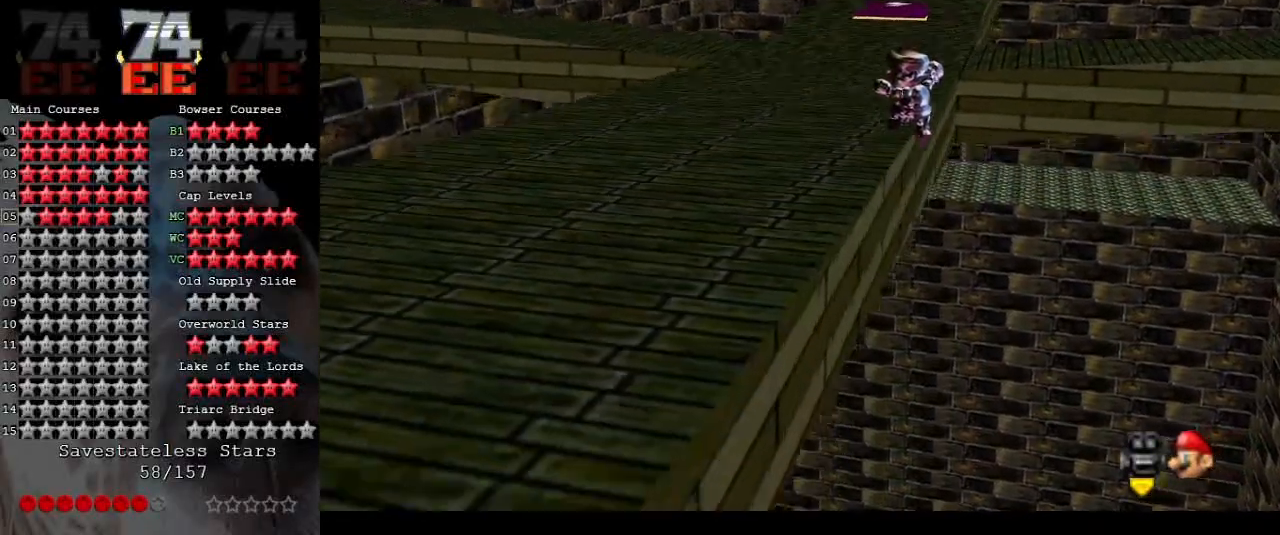
{"buttons": [], "left_stick": "up-left", "events": []}
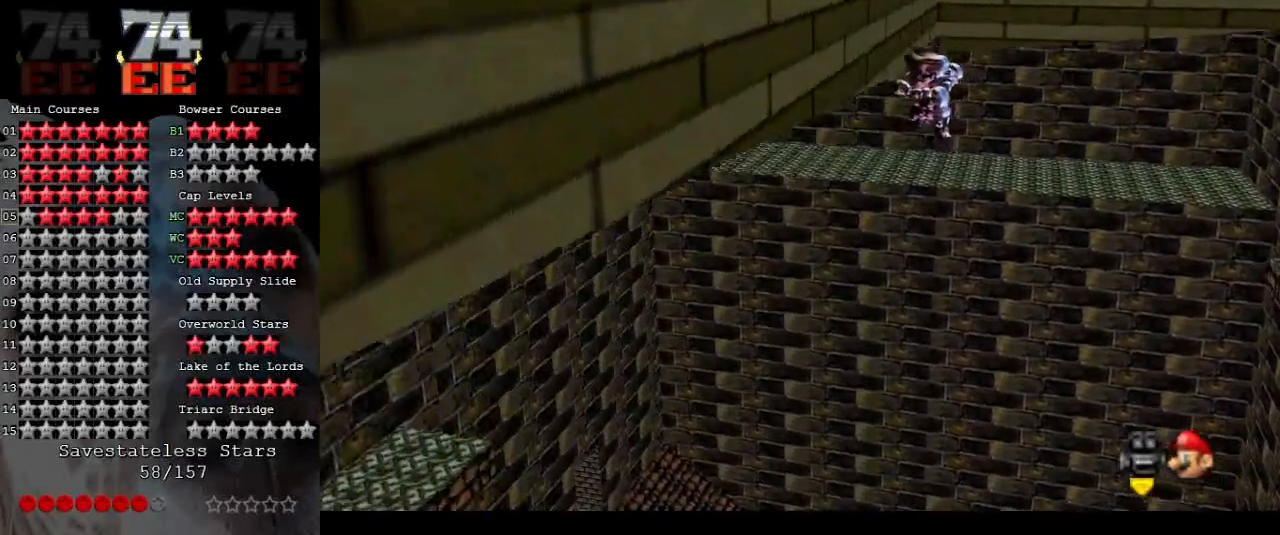
{"buttons": [], "left_stick": "right", "events": [[33, "left_stick", "up"], [200, "left_stick", "up-right"], [400, "left_stick", "right"]]}
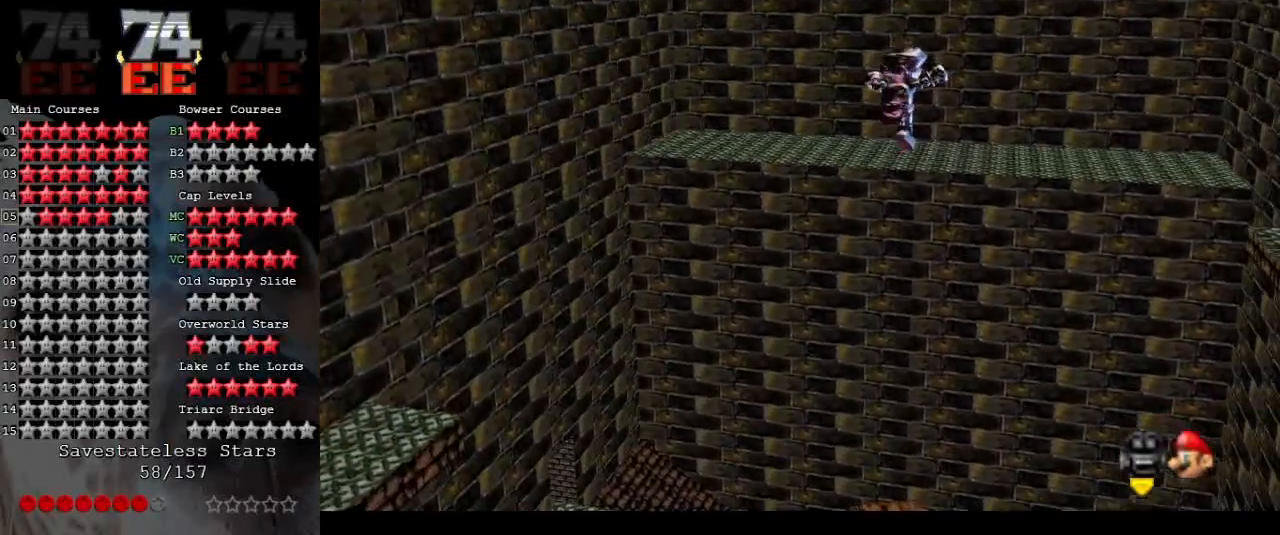
{"buttons": [], "left_stick": "down-right", "events": [[267, "left_stick", "down-right"]]}
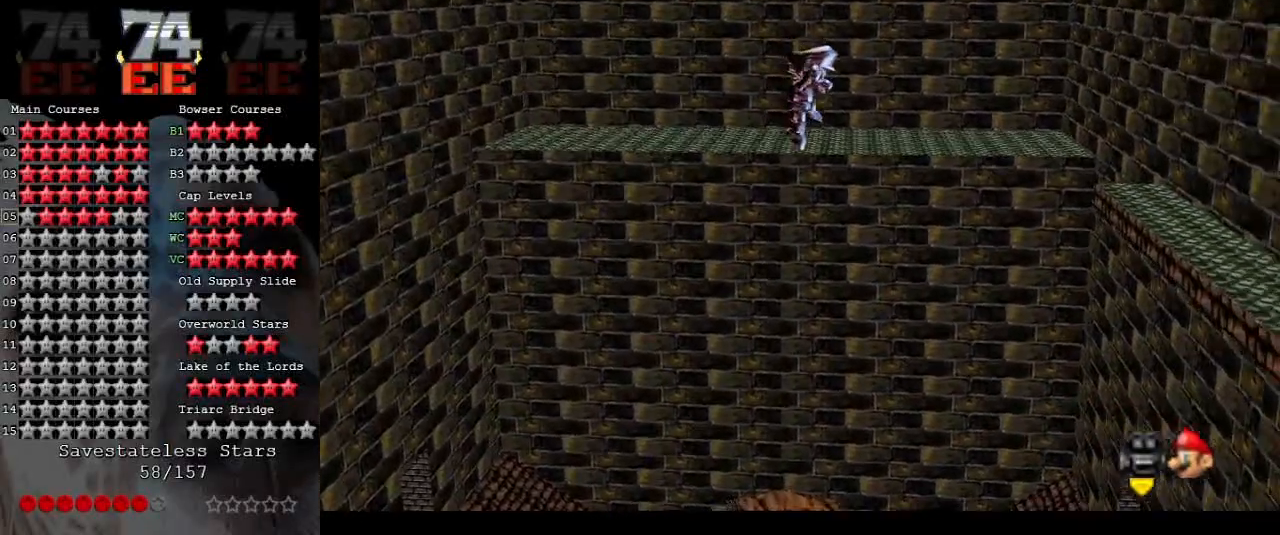
{"buttons": [], "left_stick": "up-left", "events": [[100, "left_stick", "down"], [233, "left_stick", "down-left"], [400, "left_stick", "left"], [500, "left_stick", "up-left"]]}
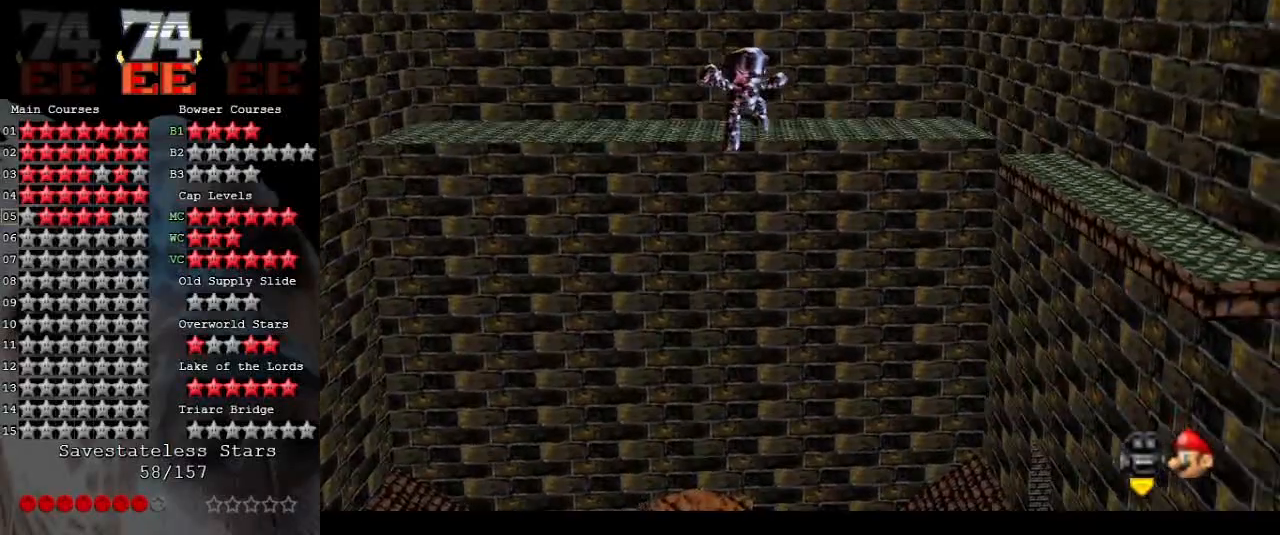
{"buttons": [], "left_stick": "up-right", "events": [[233, "left_stick", "up"], [500, "left_stick", "up-right"]]}
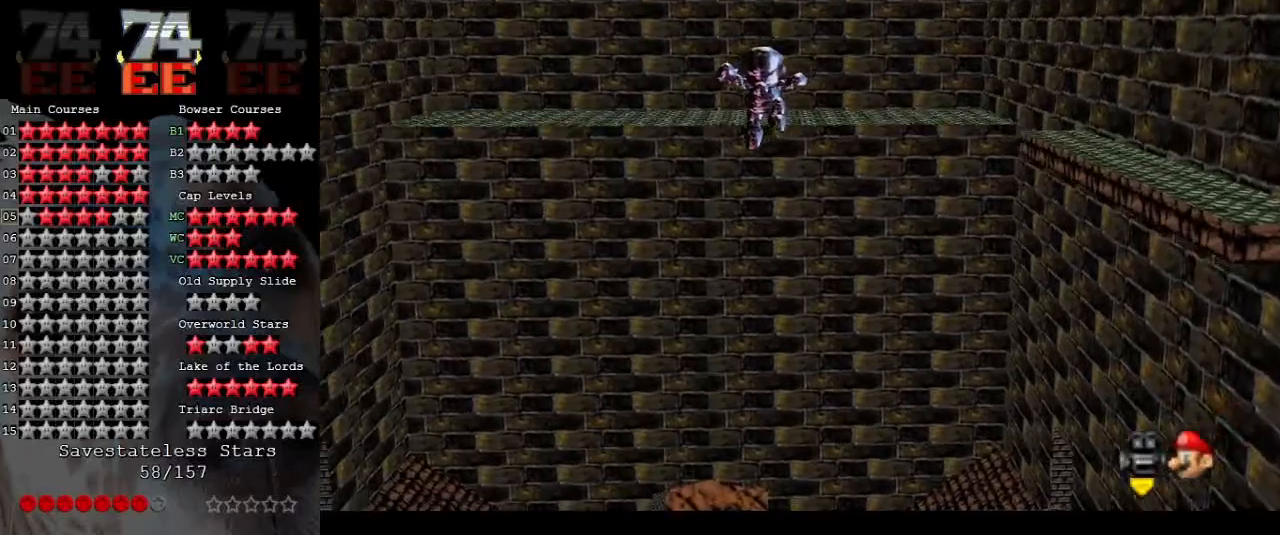
{"buttons": [], "left_stick": "down-right", "events": [[167, "left_stick", "right"], [333, "C_RIGHT", "down"], [400, "left_stick", "down-right"], [433, "C_RIGHT", "up"]]}
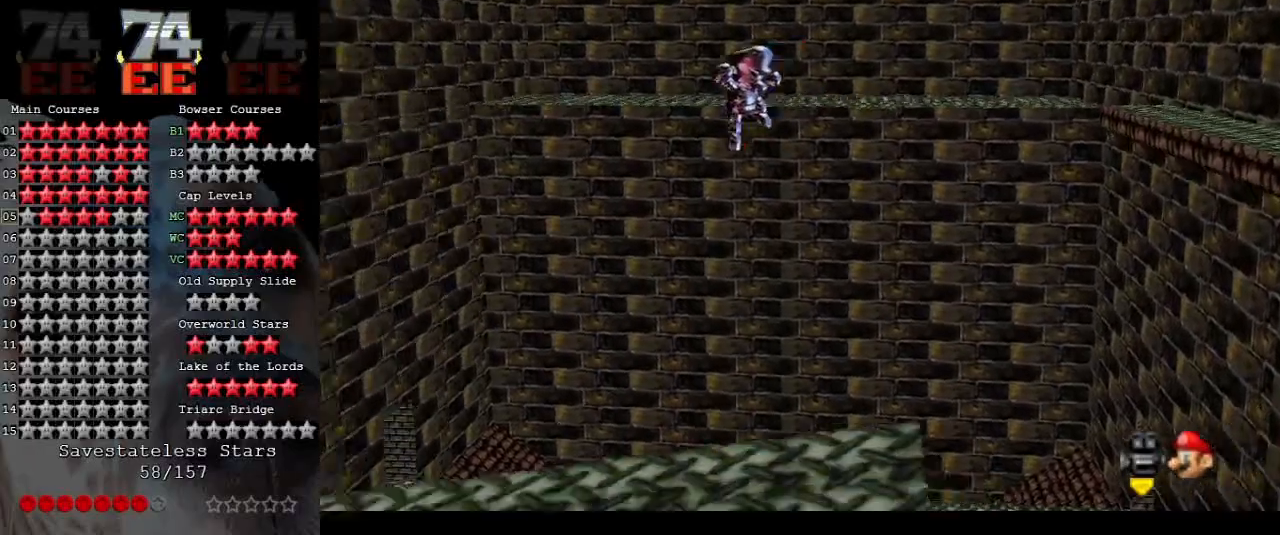
{"buttons": ["C_RIGHT"], "left_stick": "up-left", "events": [[100, "left_stick", "down"], [200, "left_stick", "down-left"], [233, "C_RIGHT", "down"], [300, "left_stick", "left"], [333, "C_RIGHT", "up"], [433, "C_RIGHT", "down"], [433, "left_stick", "up-left"]]}
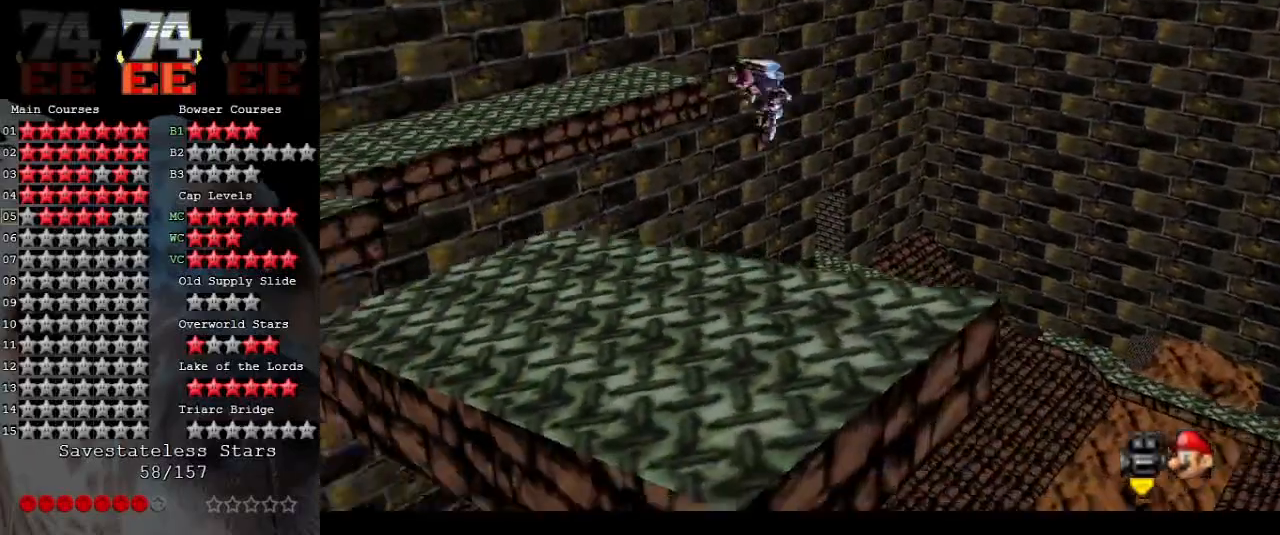
{"buttons": ["C_RIGHT"], "left_stick": "up", "events": [[33, "C_RIGHT", "up"], [100, "C_RIGHT", "down"], [233, "C_RIGHT", "up"], [300, "C_RIGHT", "down"], [333, "left_stick", "up"], [400, "C_RIGHT", "up"], [467, "C_RIGHT", "down"]]}
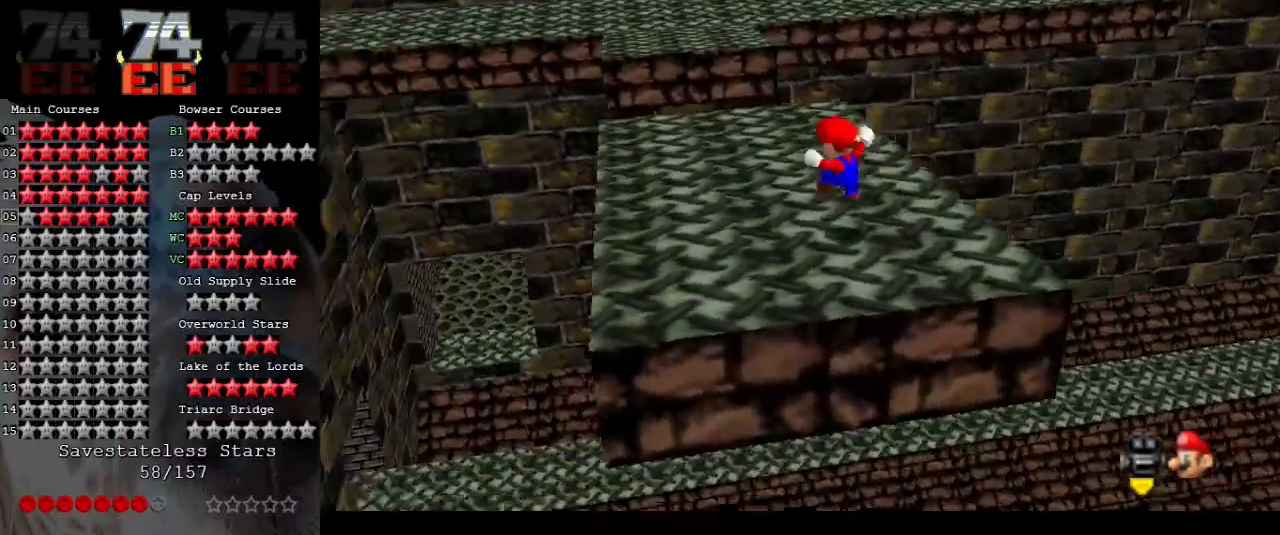
{"buttons": [], "left_stick": "up-left", "events": [[67, "C_RIGHT", "up"], [167, "C_RIGHT", "down"], [233, "left_stick", "up-left"], [300, "C_RIGHT", "up"]]}
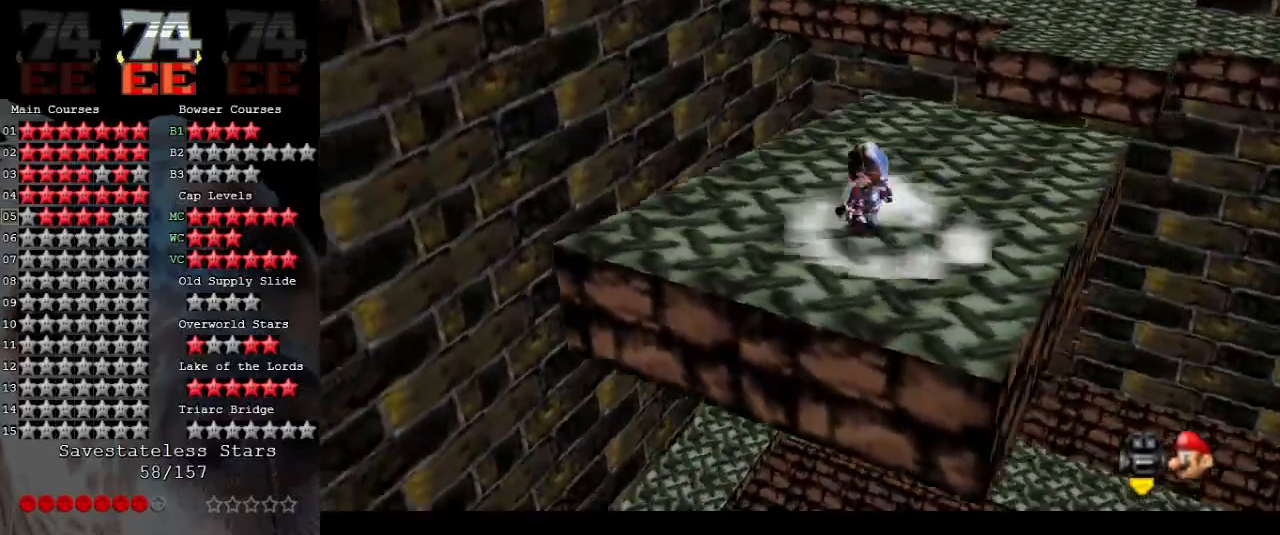
{"buttons": [], "left_stick": "up", "events": [[67, "left_stick", "up"]]}
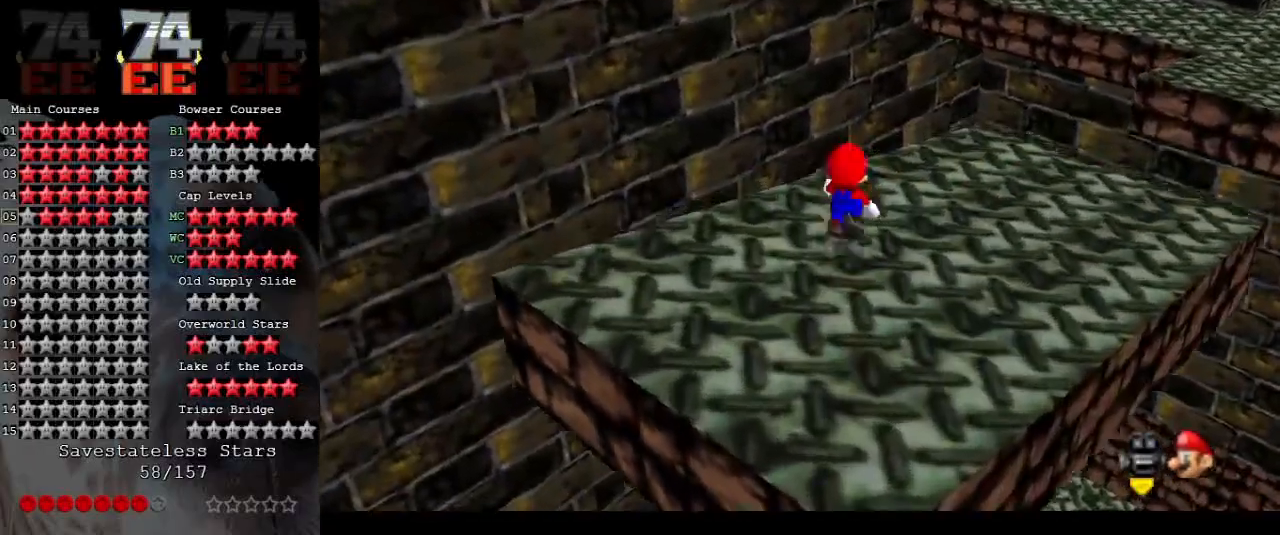
{"buttons": ["A"], "left_stick": "up", "events": [[400, "A", "down"]]}
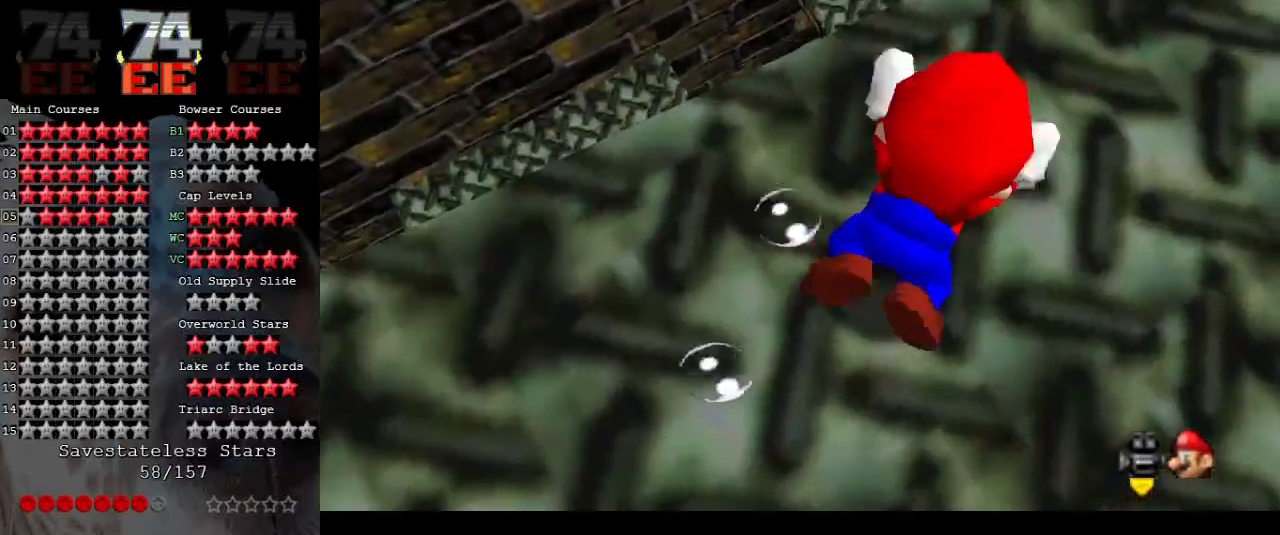
{"buttons": [], "left_stick": "up-left", "events": [[33, "left_stick", "center"], [233, "A", "up"], [367, "left_stick", "up-left"]]}
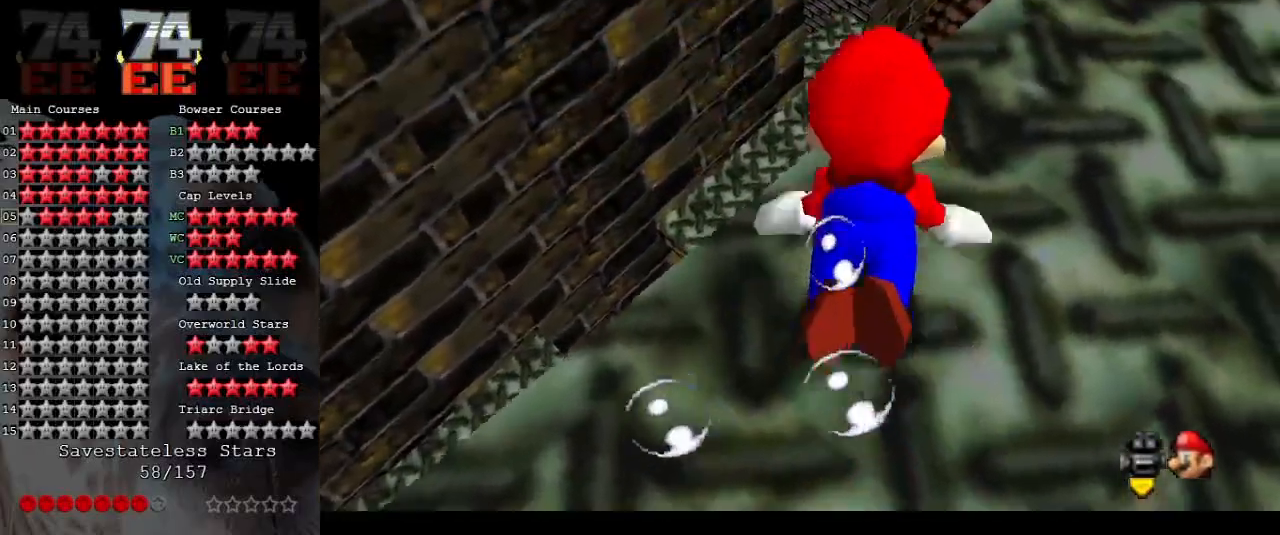
{"buttons": [], "left_stick": "up", "events": [[33, "A", "down"], [100, "left_stick", "up"], [400, "A", "up"]]}
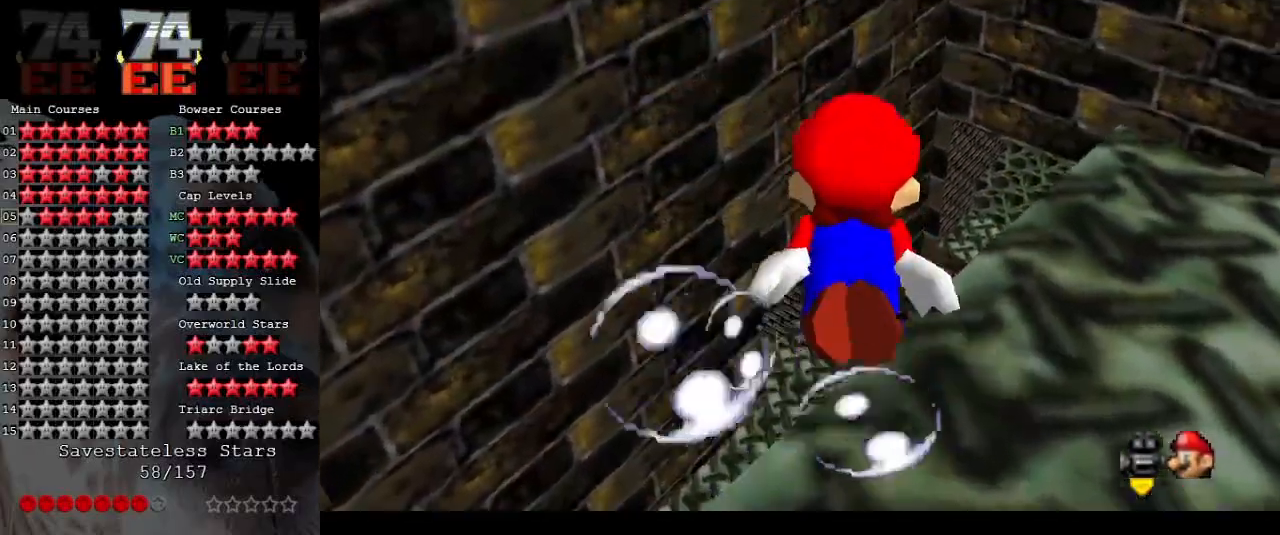
{"buttons": ["A"], "left_stick": "up", "events": [[100, "A", "down"]]}
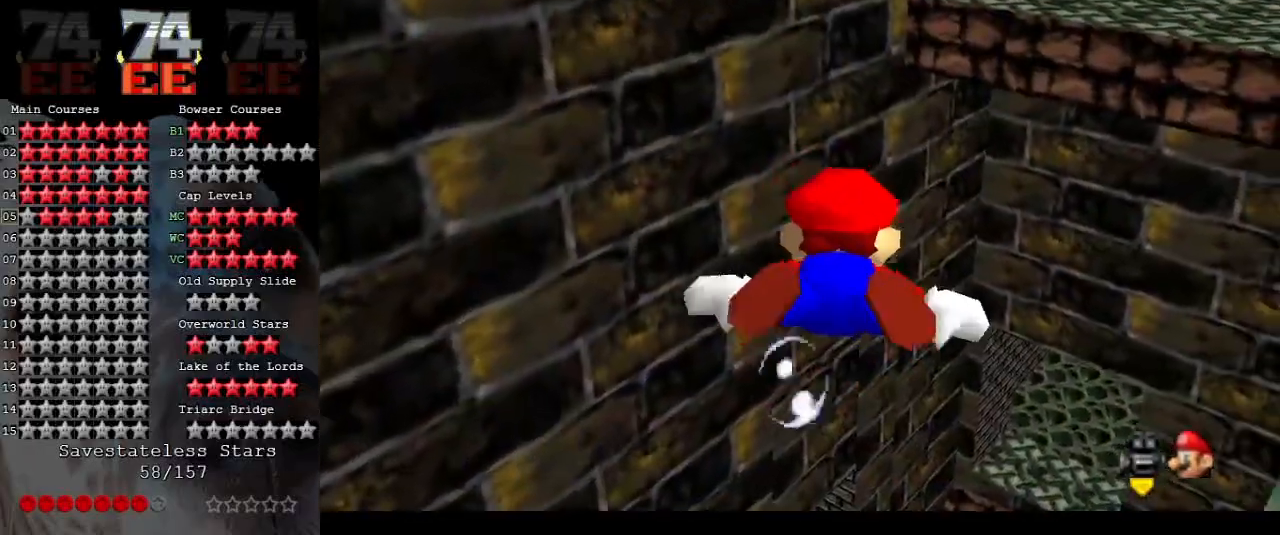
{"buttons": ["A"], "left_stick": "up", "events": [[100, "A", "up"], [300, "A", "down"]]}
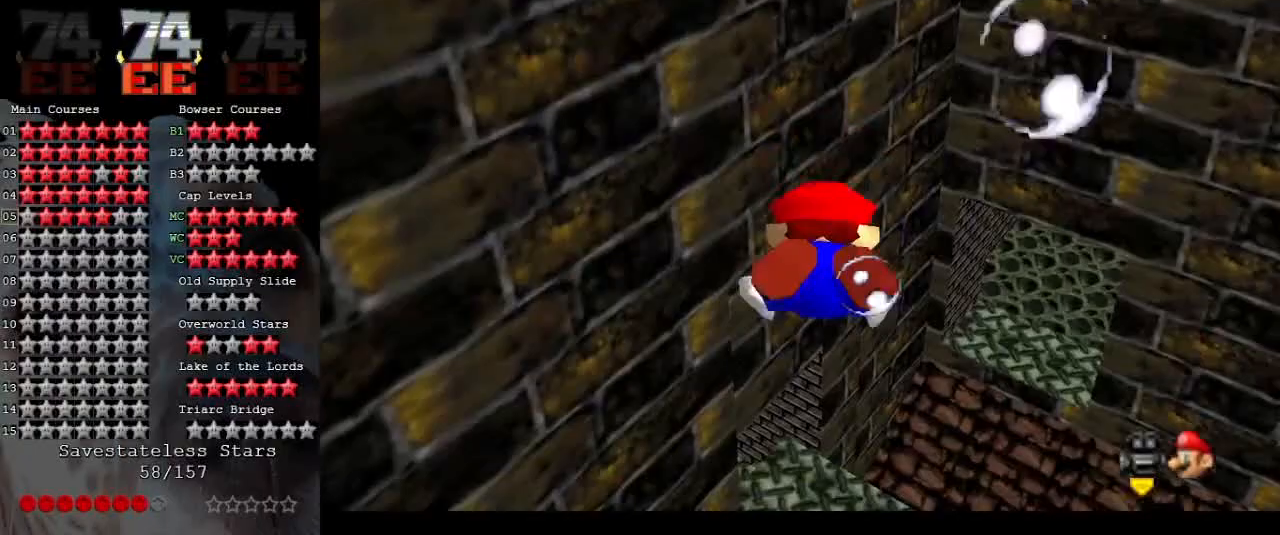
{"buttons": ["A"], "left_stick": "center", "events": [[200, "A", "up"], [467, "A", "down"], [467, "left_stick", "center"]]}
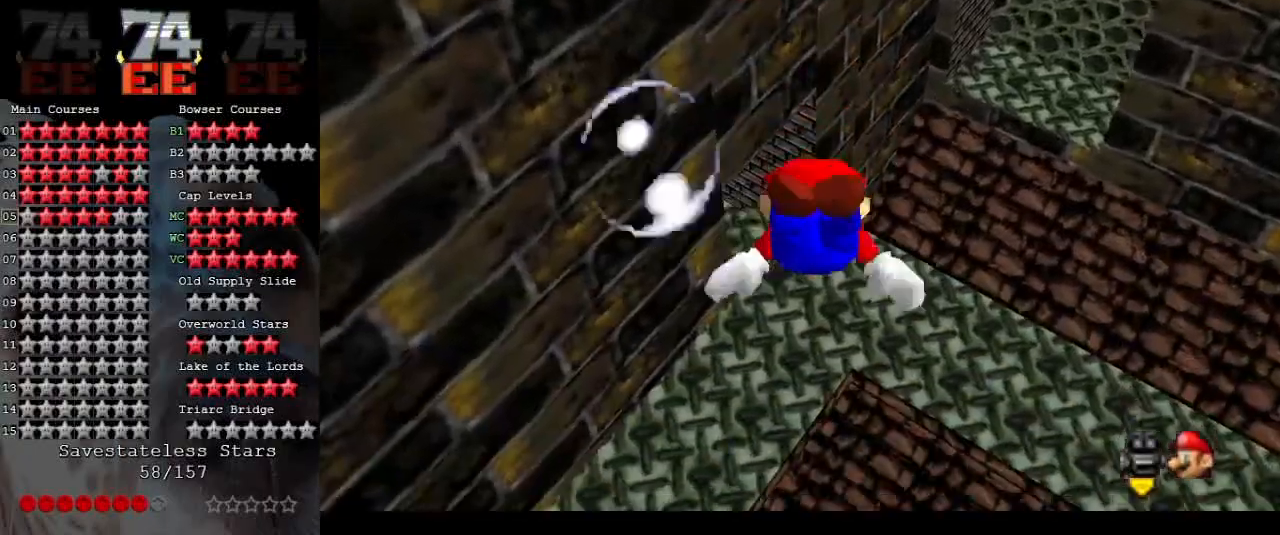
{"buttons": [], "left_stick": "up", "events": [[333, "A", "up"], [333, "left_stick", "up"]]}
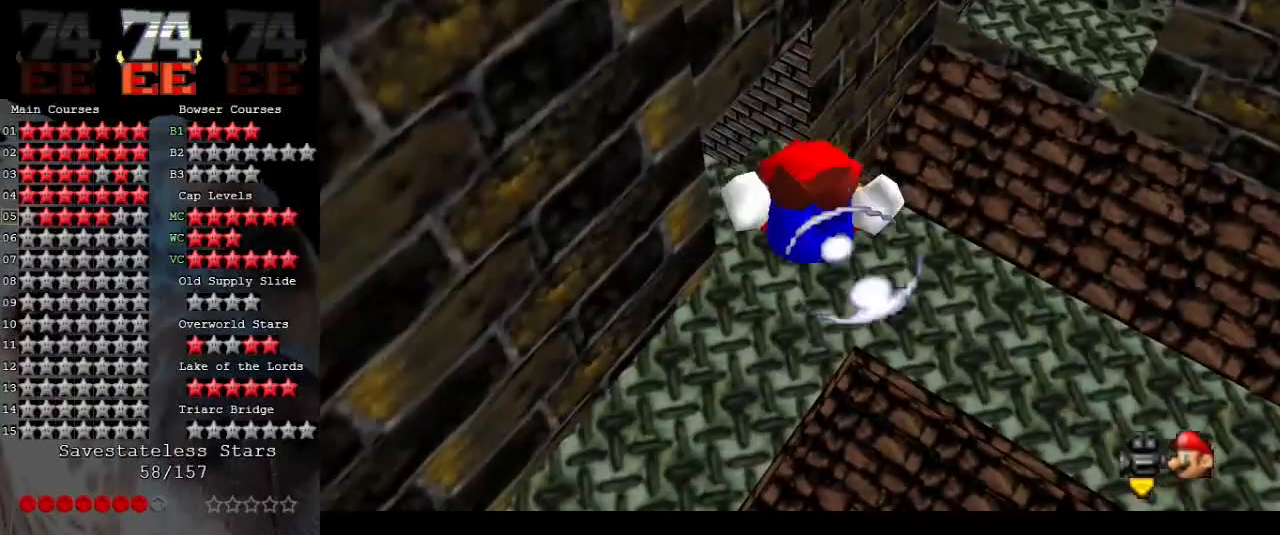
{"buttons": [], "left_stick": "center", "events": [[100, "A", "down"], [300, "left_stick", "center"], [433, "A", "up"]]}
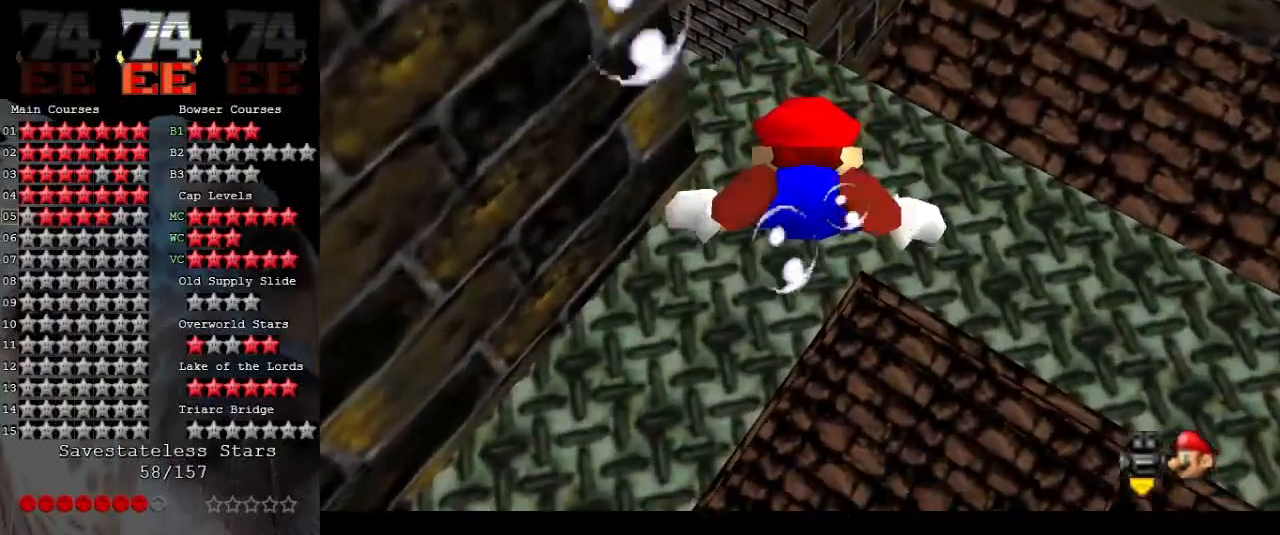
{"buttons": ["A"], "left_stick": "up", "events": [[233, "A", "down"], [233, "left_stick", "up"]]}